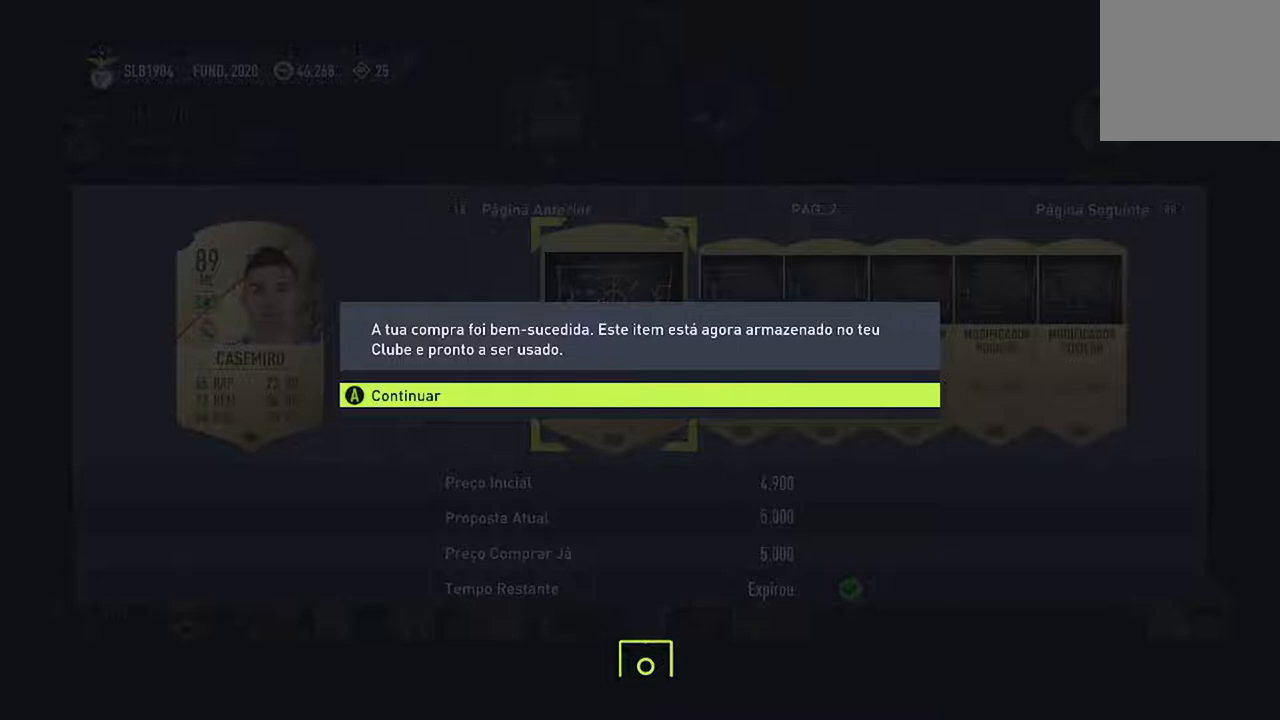
Gameplay with a controller (Xbox layout); each line is a JSON object with the inputs held at the frame after it. "events" lists button and stick changes between this image and that frame as [ms after this image, input, new state], when the widget could be followed in between. Not read: L2 L3.
{"buttons": [], "left_stick": "center", "right_stick": "center", "events": [[233, "A", "up"]]}
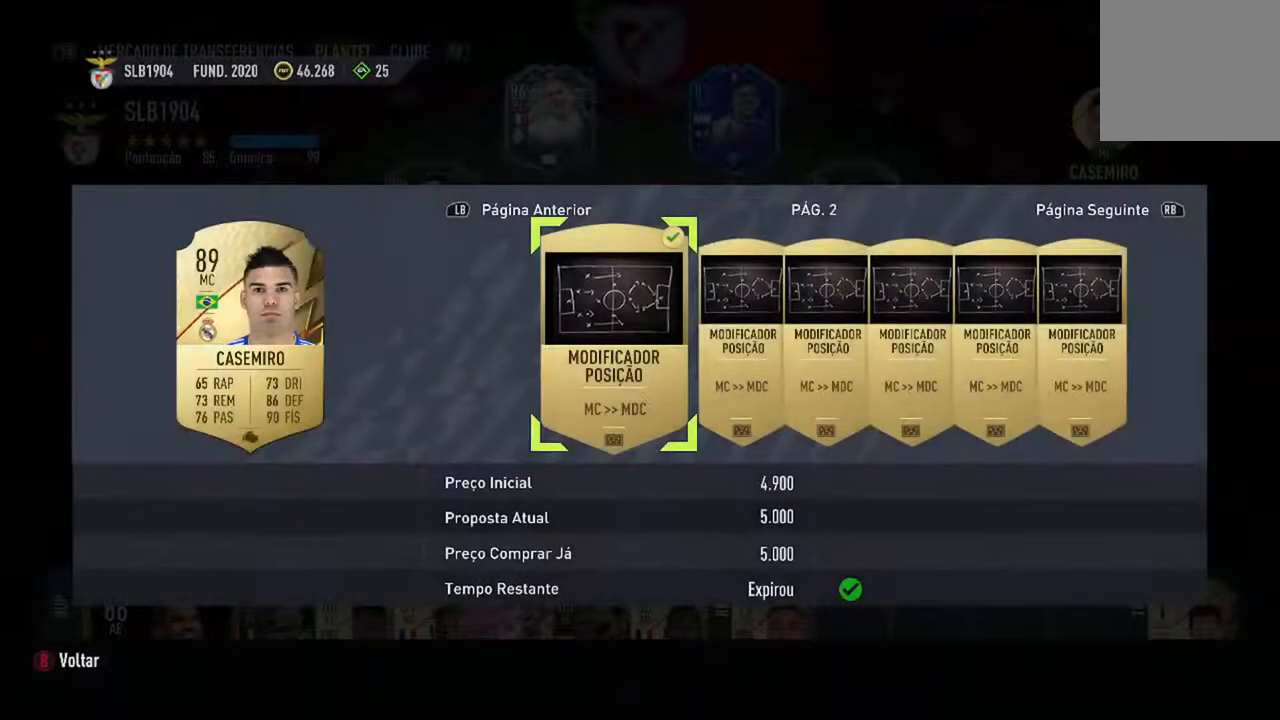
{"buttons": [], "left_stick": "center", "right_stick": "center", "events": []}
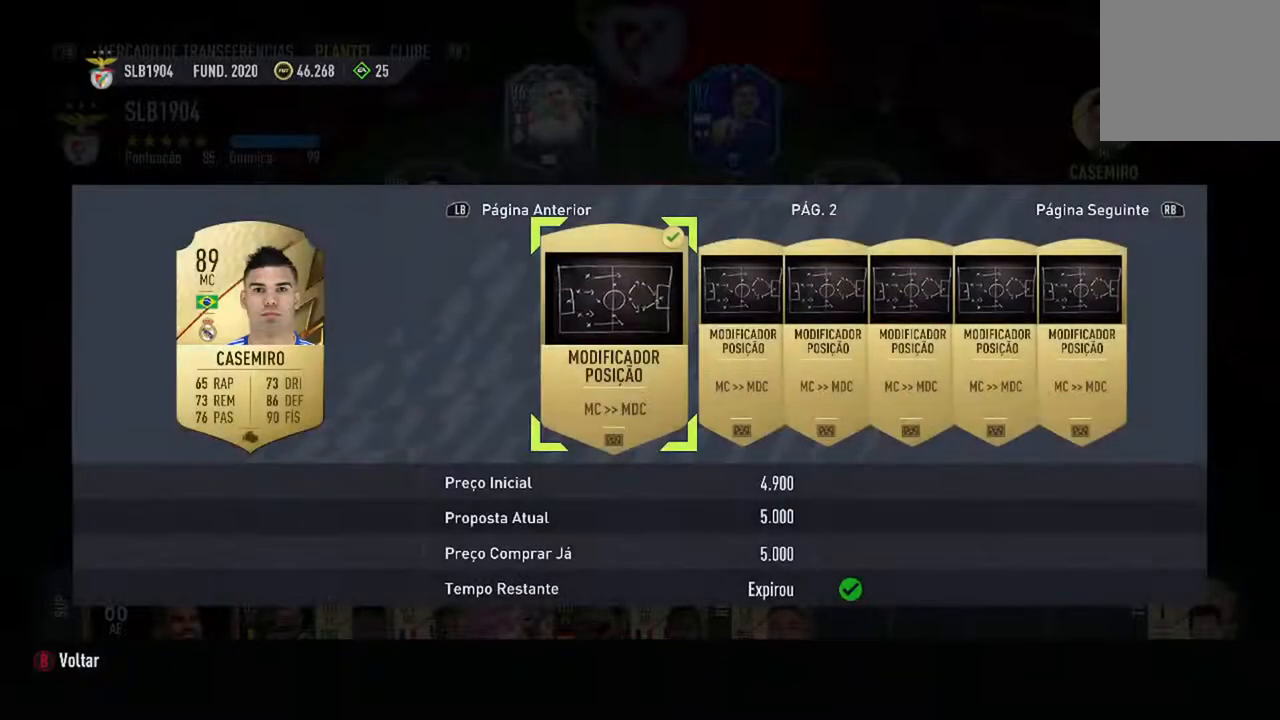
{"buttons": [], "left_stick": "center", "right_stick": "center", "events": []}
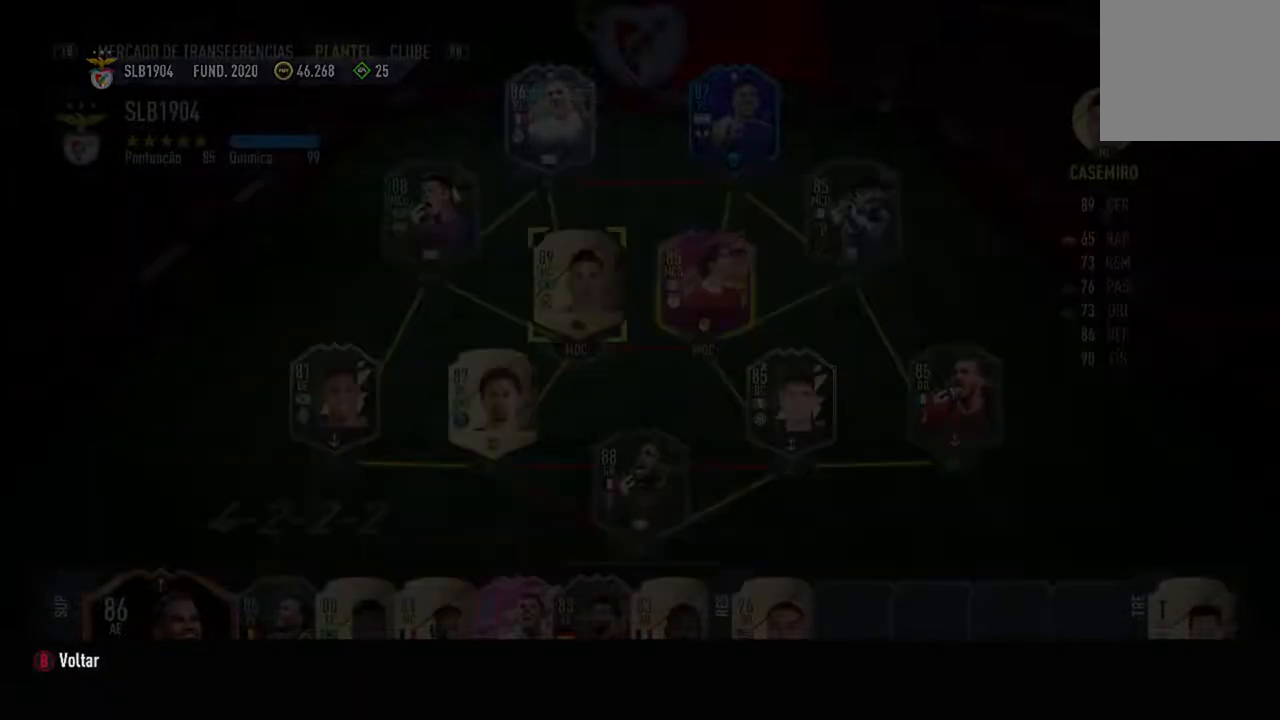
{"buttons": [], "left_stick": "center", "right_stick": "center", "events": []}
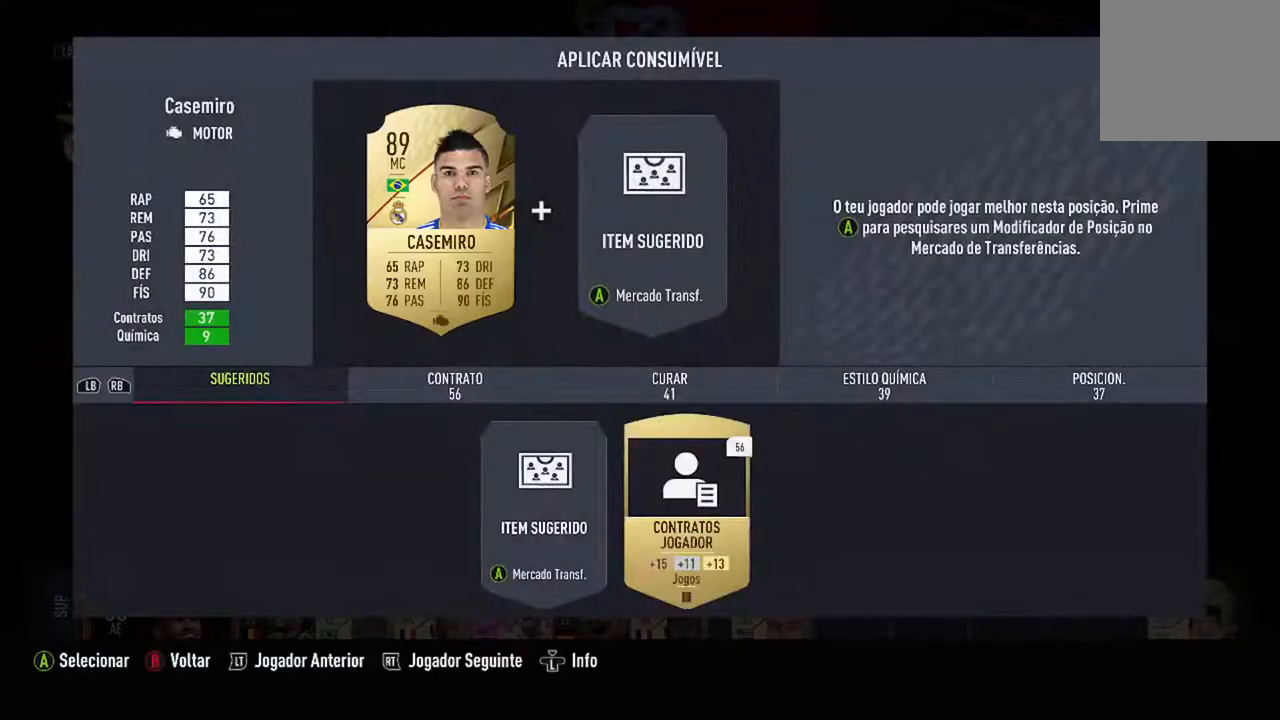
{"buttons": [], "left_stick": "center", "right_stick": "center", "events": []}
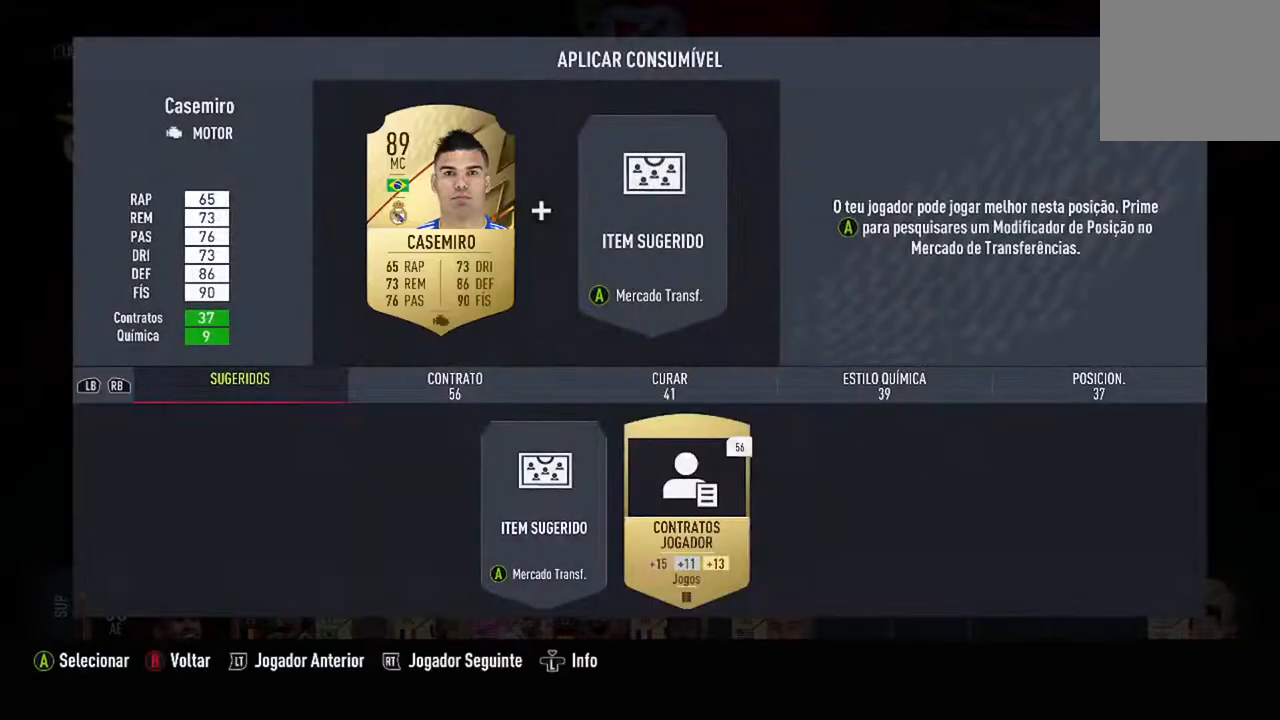
{"buttons": ["B"], "left_stick": "center", "right_stick": "center", "events": [[400, "B", "down"]]}
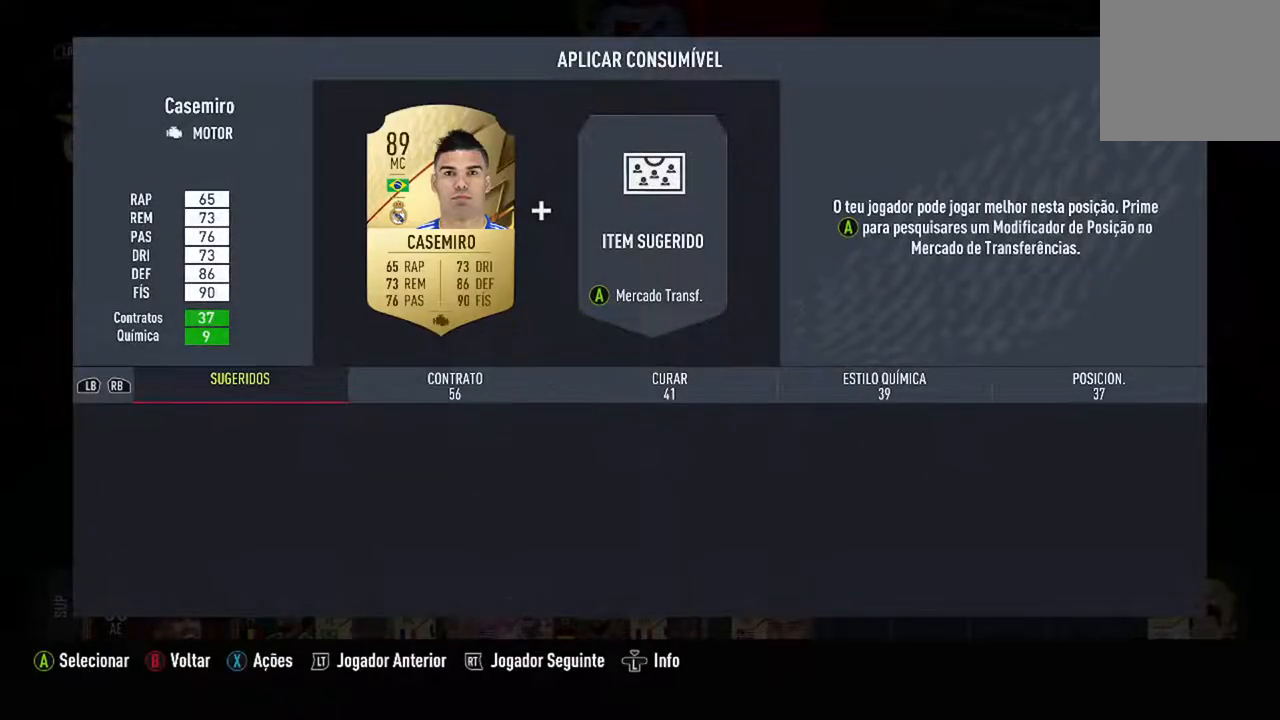
{"buttons": [], "left_stick": "center", "right_stick": "center", "events": [[133, "B", "up"]]}
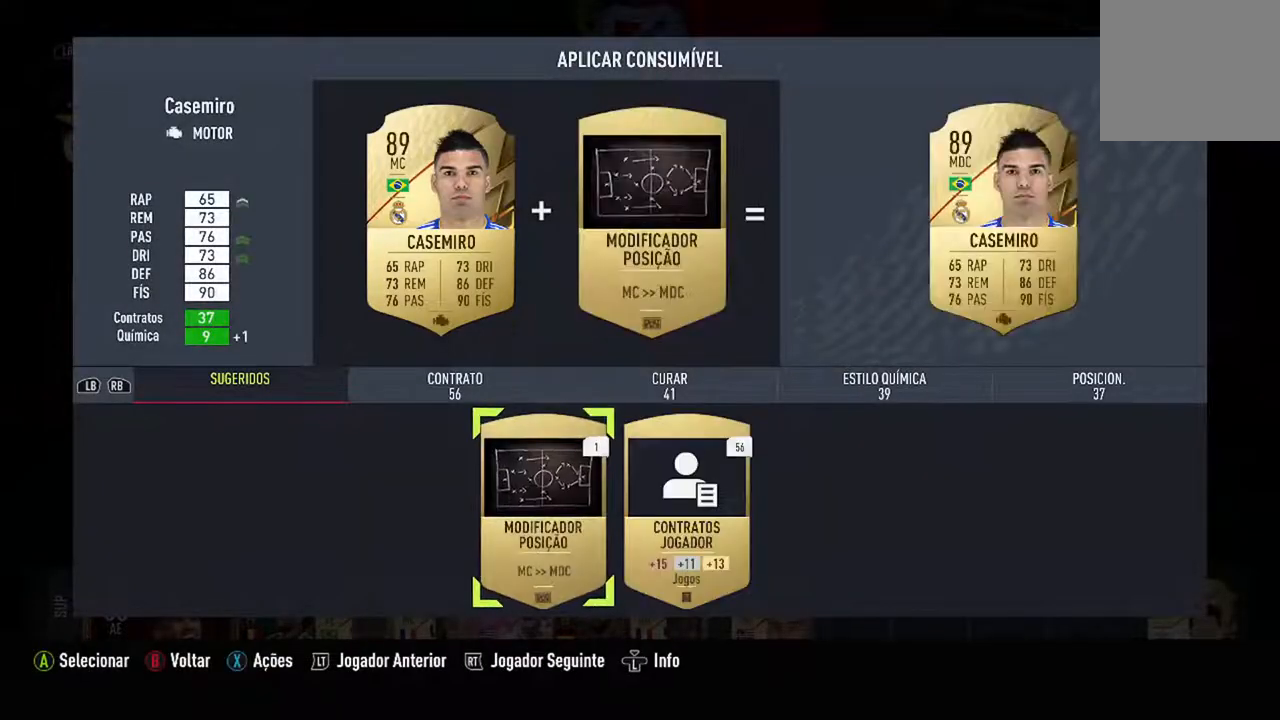
{"buttons": [], "left_stick": "center", "right_stick": "center", "events": []}
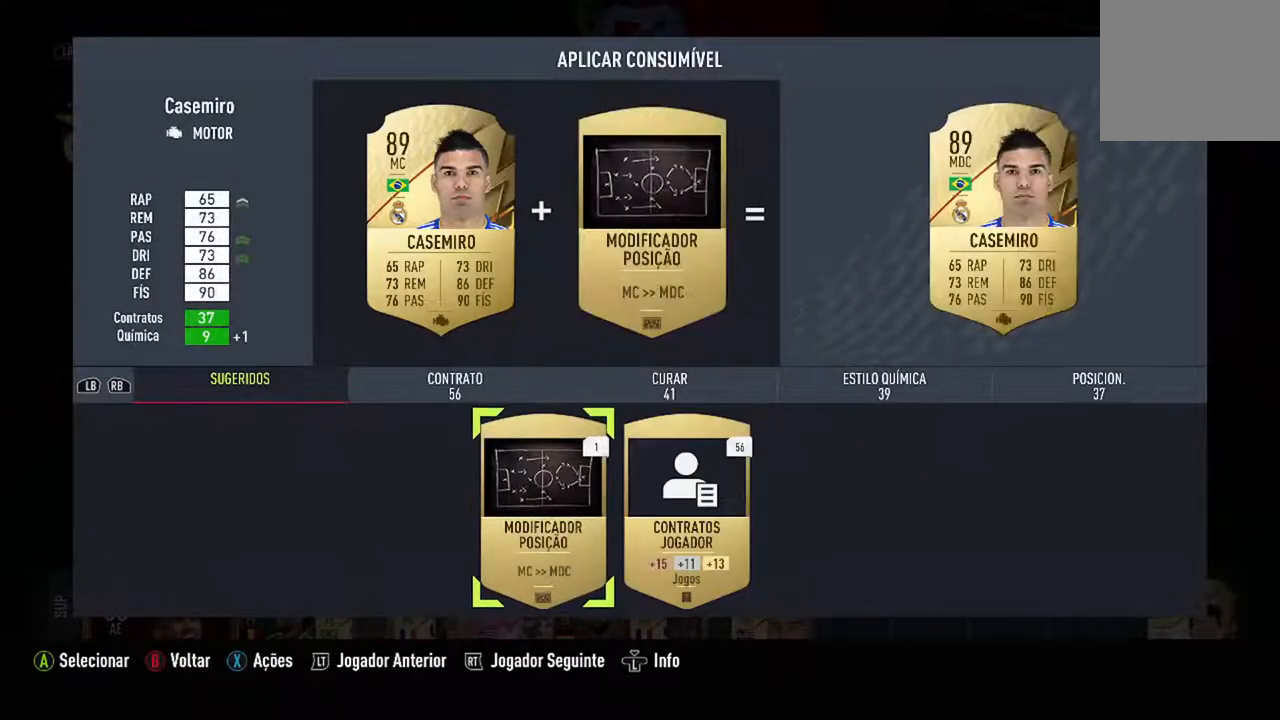
{"buttons": [], "left_stick": "center", "right_stick": "center", "events": [[133, "A", "down"], [367, "A", "up"]]}
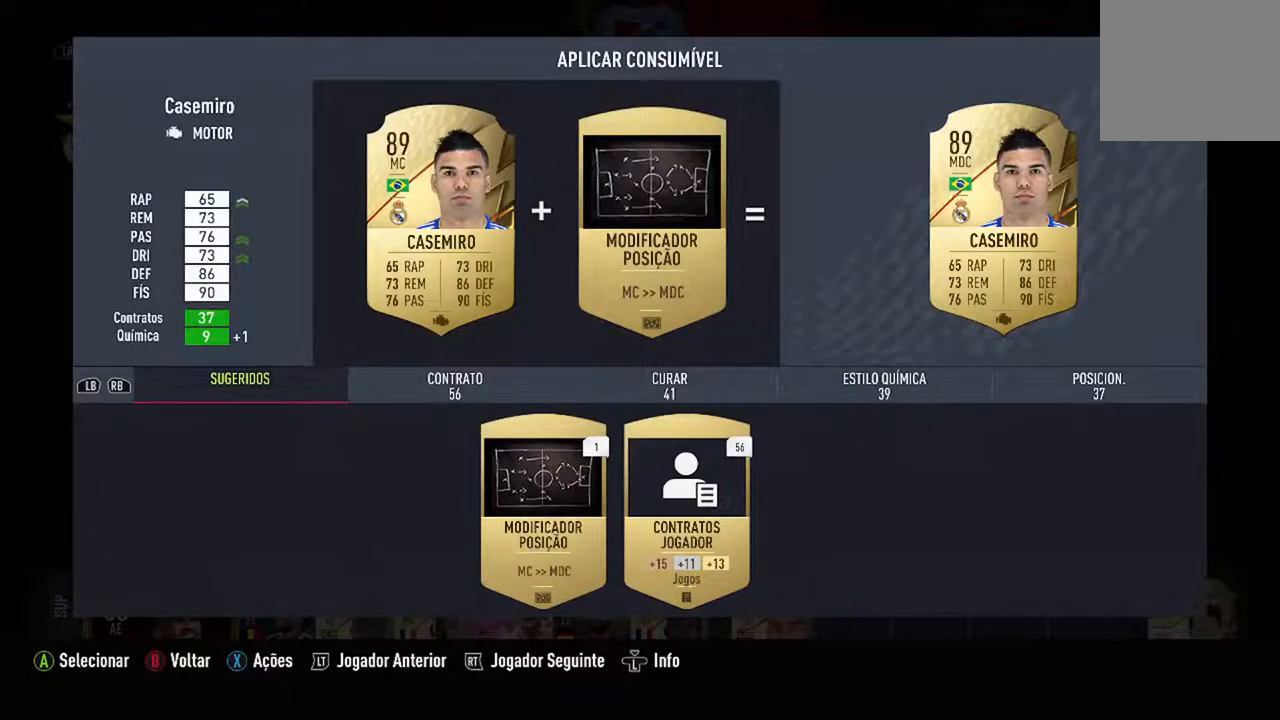
{"buttons": [], "left_stick": "center", "right_stick": "center", "events": []}
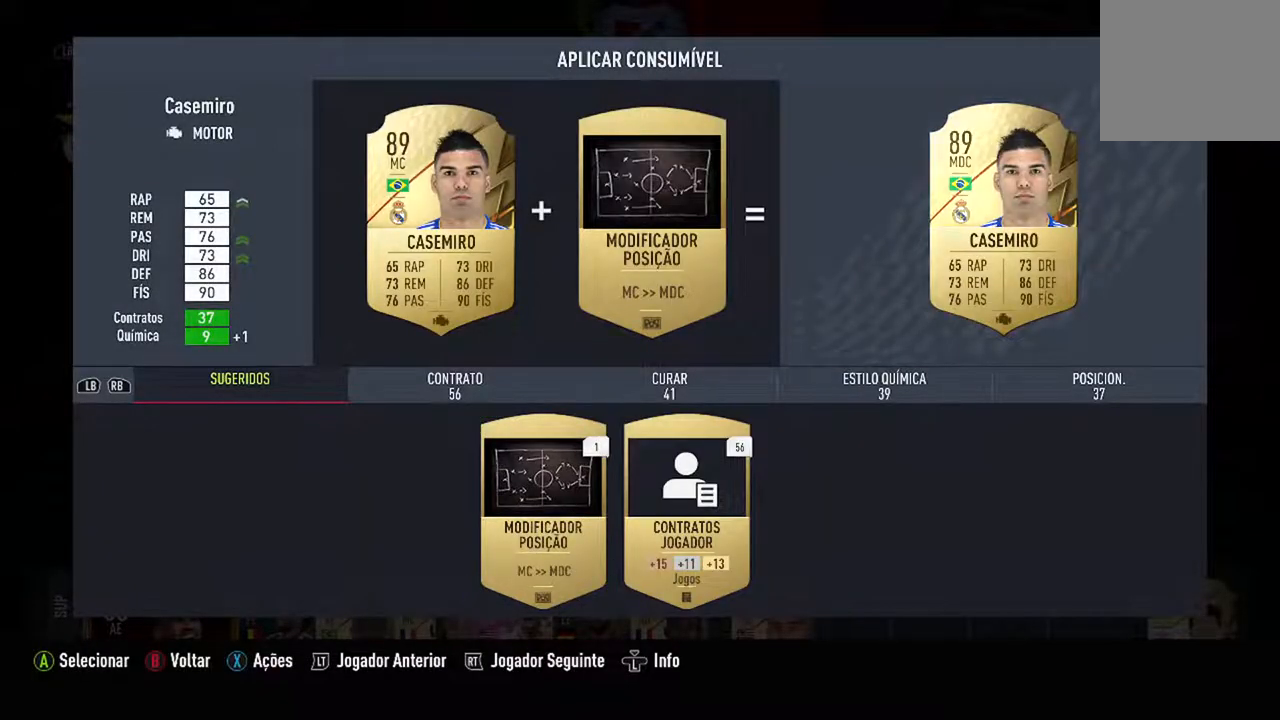
{"buttons": [], "left_stick": "center", "right_stick": "center", "events": []}
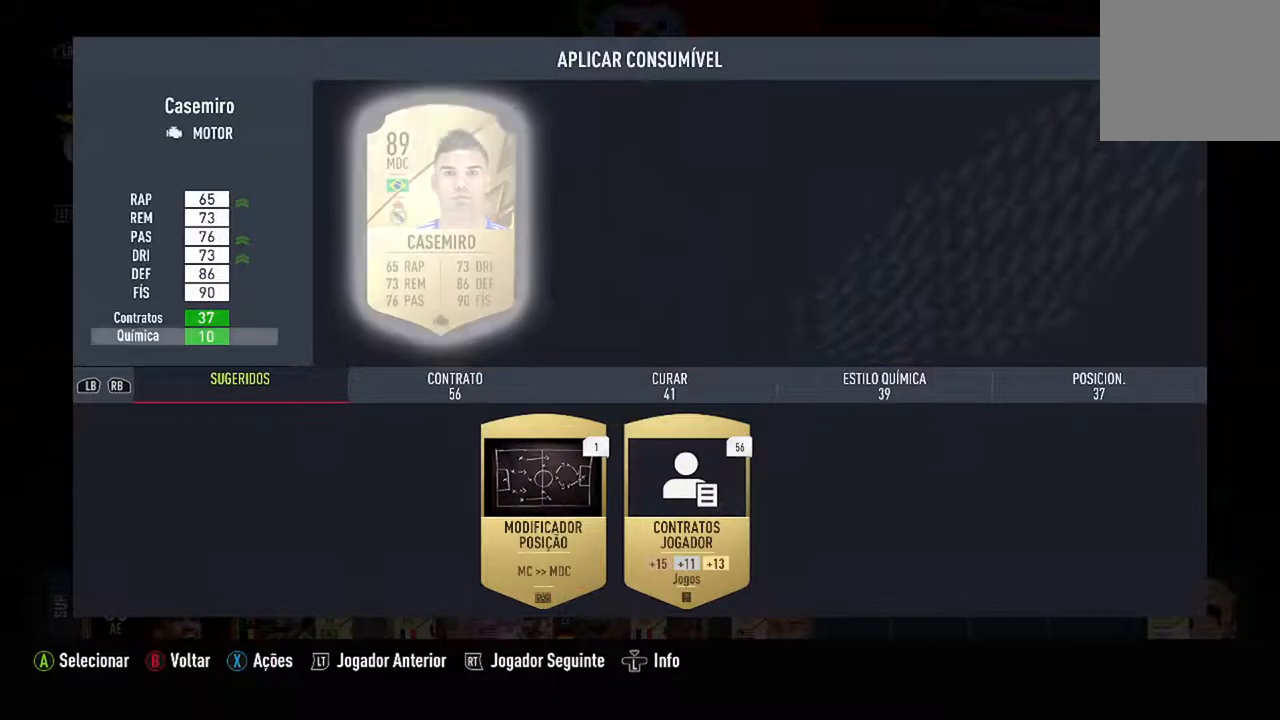
{"buttons": [], "left_stick": "center", "right_stick": "center", "events": []}
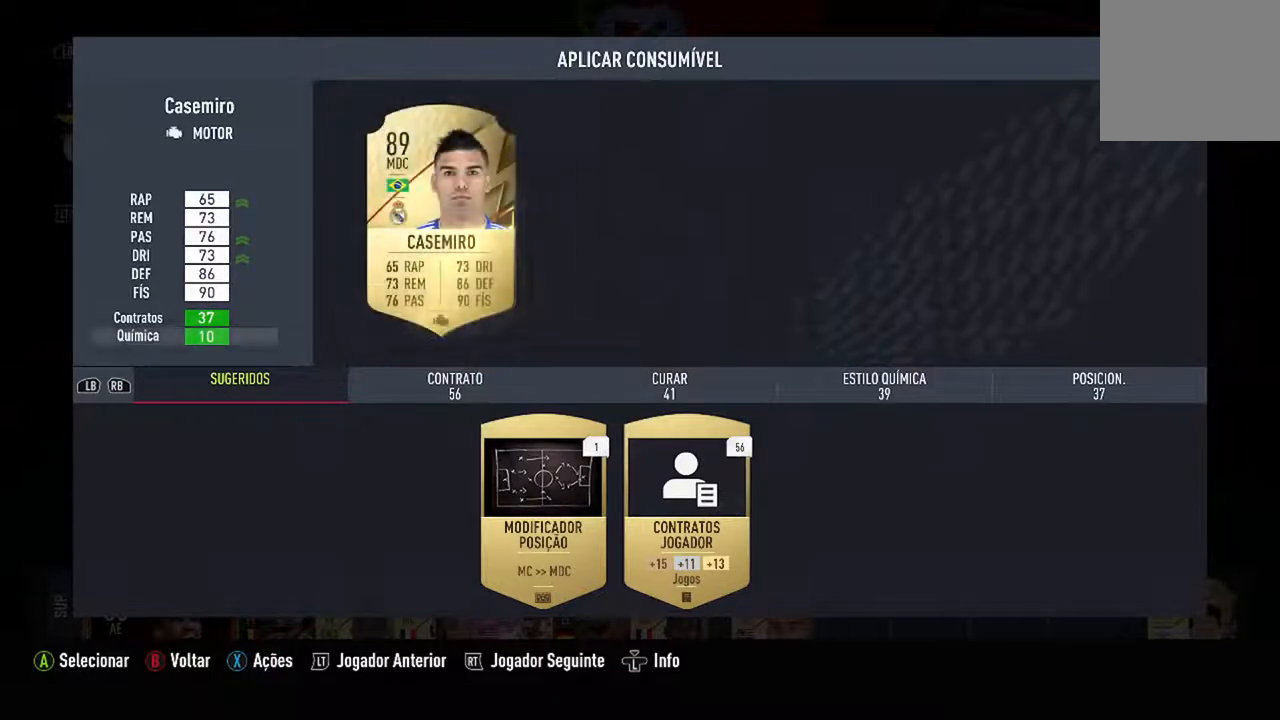
{"buttons": ["B"], "left_stick": "center", "right_stick": "center", "events": [[300, "B", "down"]]}
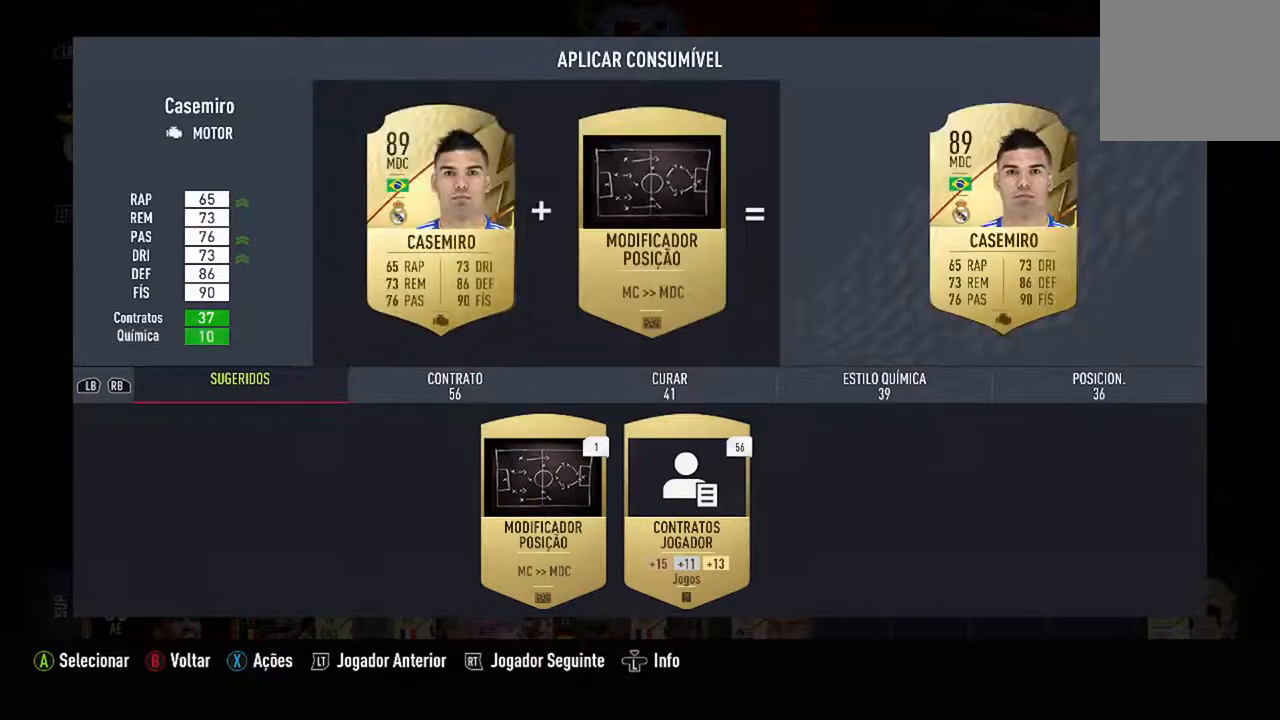
{"buttons": [], "left_stick": "center", "right_stick": "center", "events": [[67, "B", "up"]]}
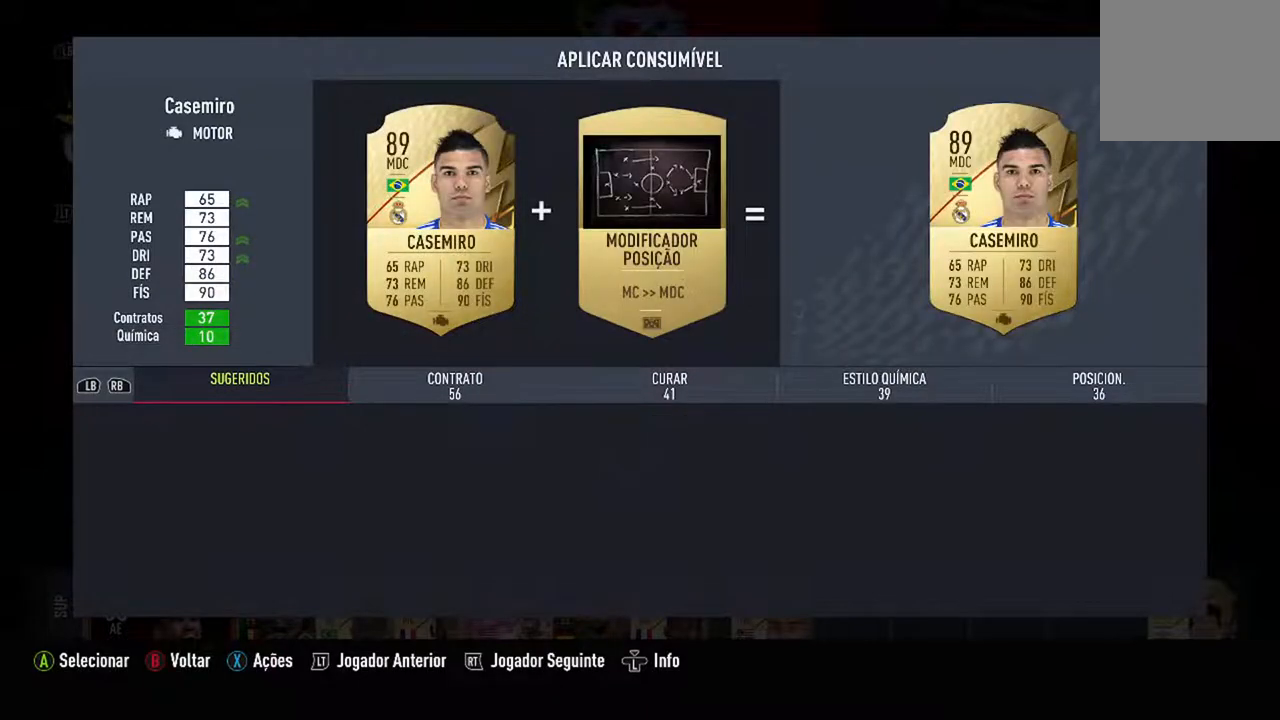
{"buttons": [], "left_stick": "center", "right_stick": "center", "events": []}
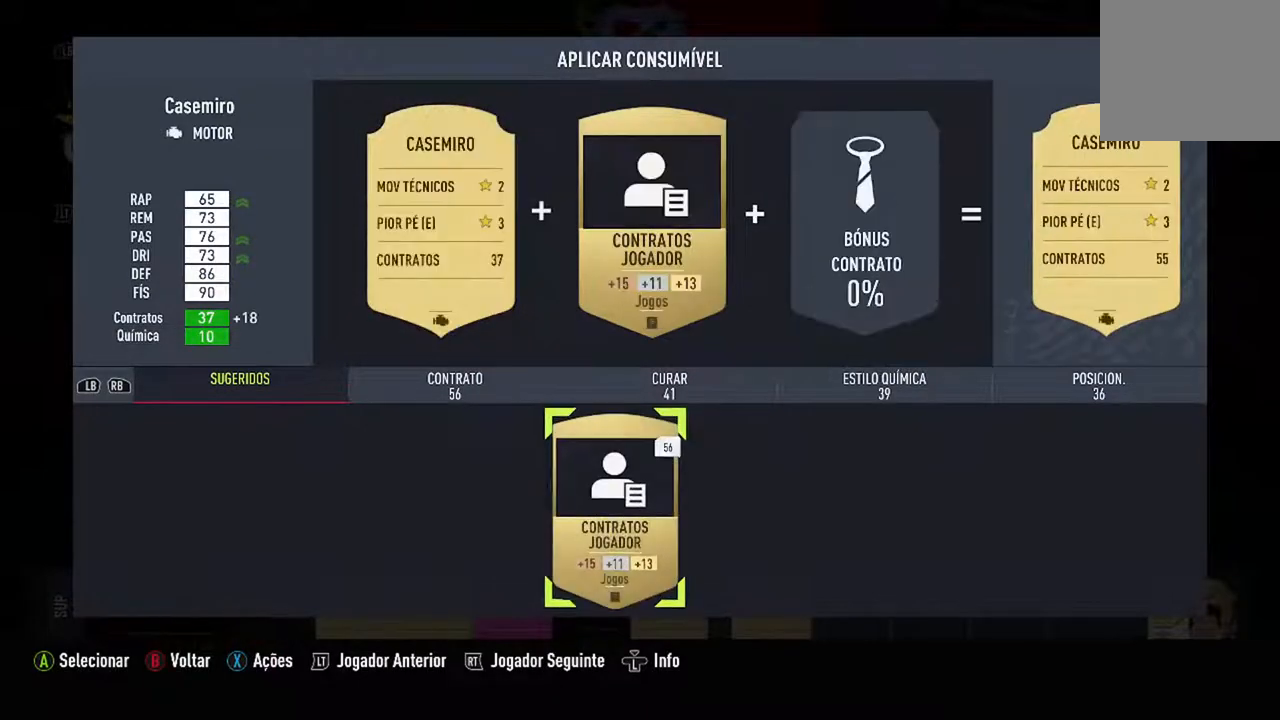
{"buttons": [], "left_stick": "center", "right_stick": "center", "events": [[133, "B", "down"], [333, "B", "up"]]}
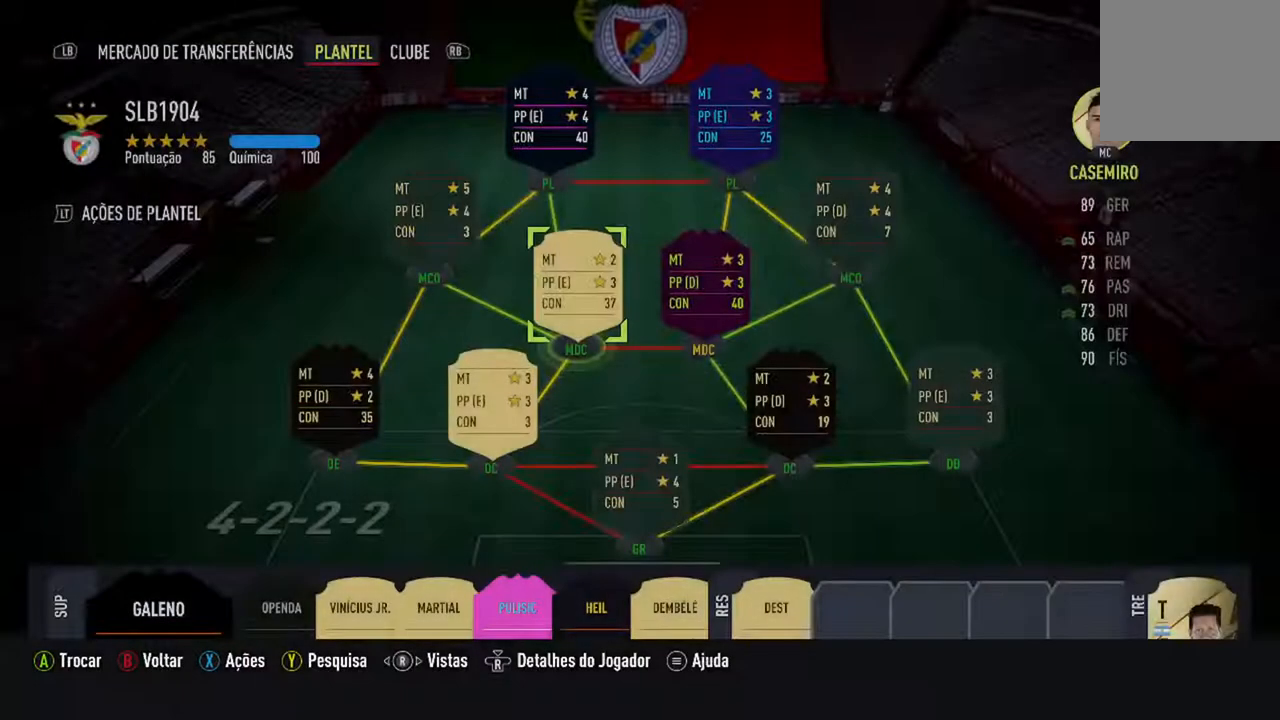
{"buttons": [], "left_stick": "center", "right_stick": "center", "events": []}
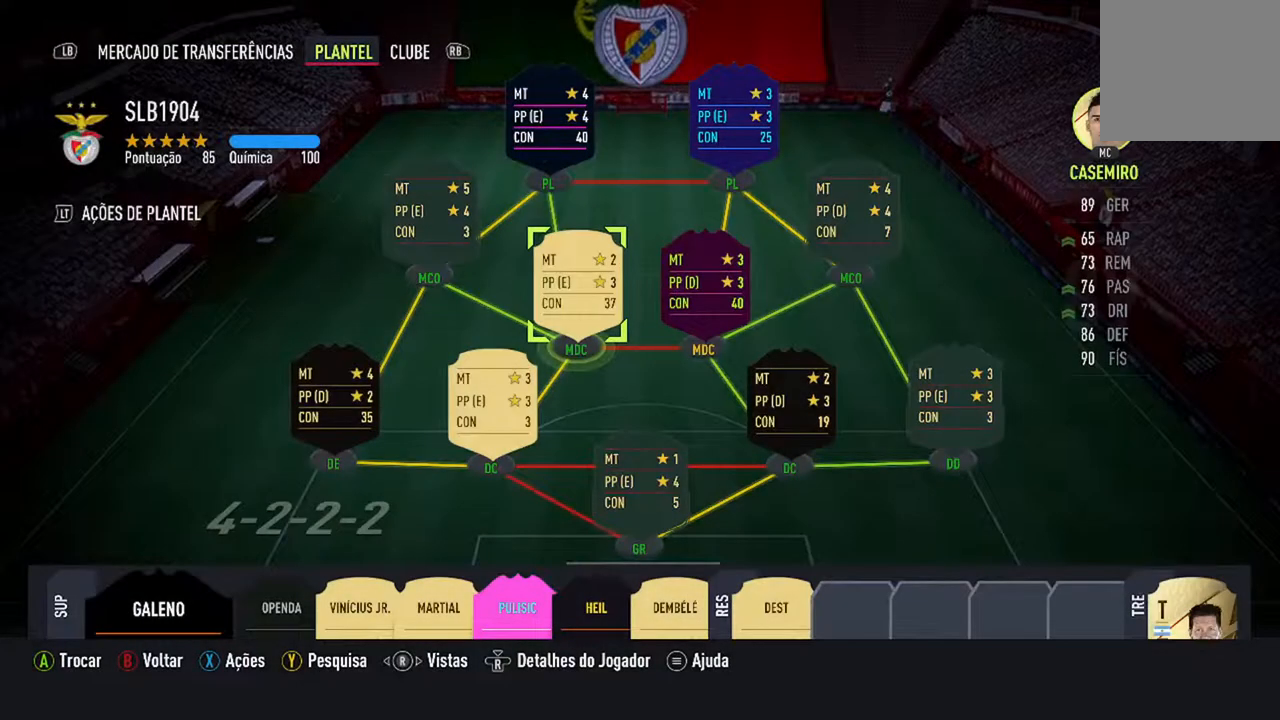
{"buttons": [], "left_stick": "center", "right_stick": "center", "events": [[200, "right_stick", "right"], [367, "right_stick", "center"]]}
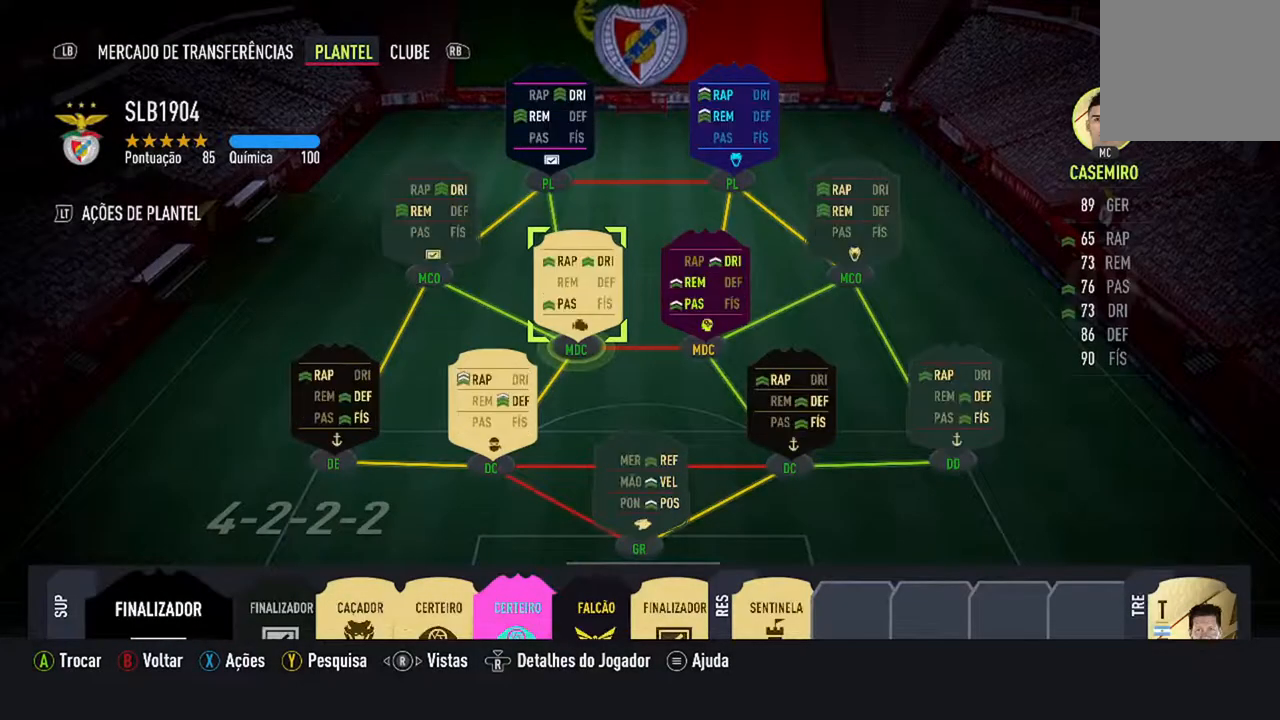
{"buttons": [], "left_stick": "center", "right_stick": "center", "events": [[200, "right_stick", "right"], [367, "right_stick", "center"]]}
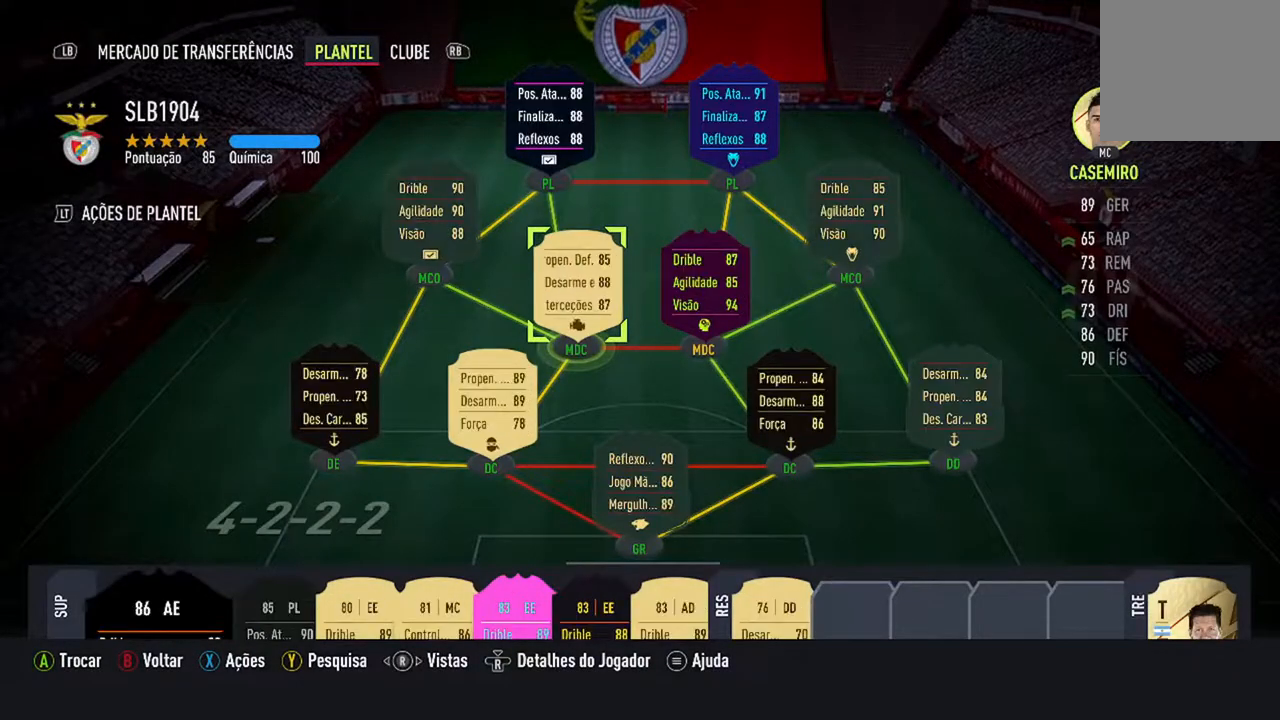
{"buttons": [], "left_stick": "center", "right_stick": "right", "events": [[500, "right_stick", "right"]]}
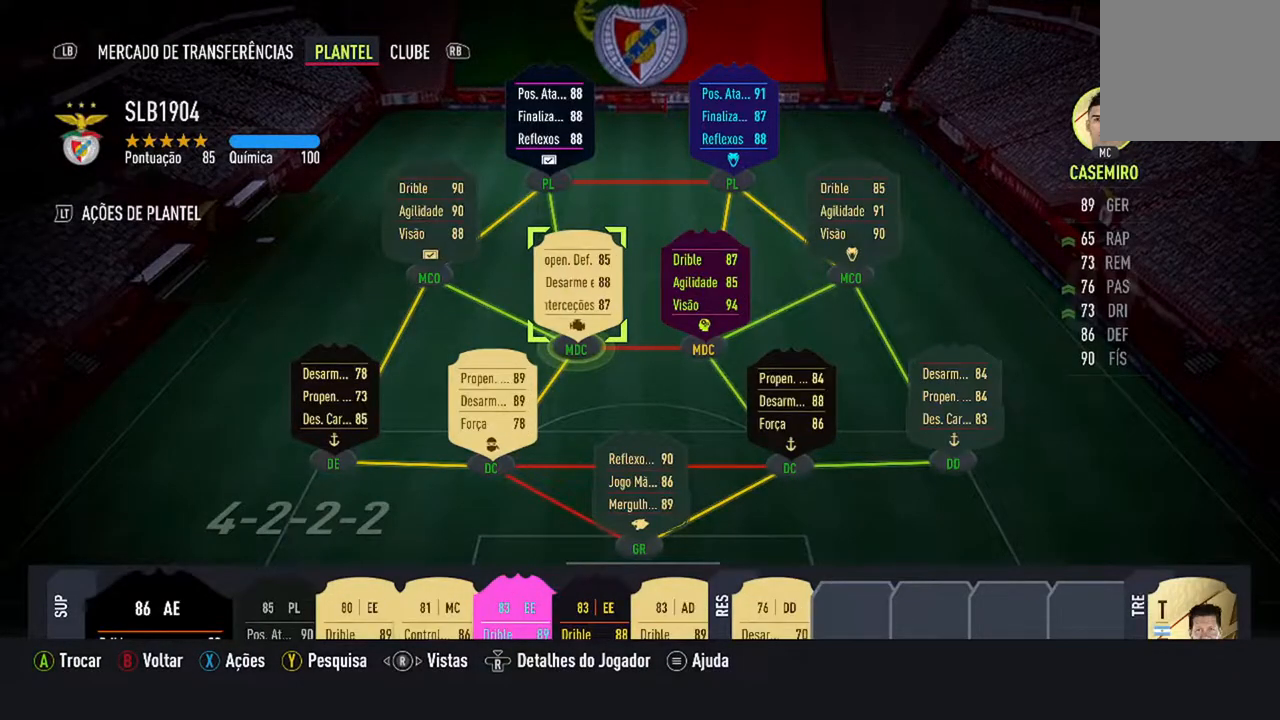
{"buttons": [], "left_stick": "center", "right_stick": "center", "events": [[167, "right_stick", "center"]]}
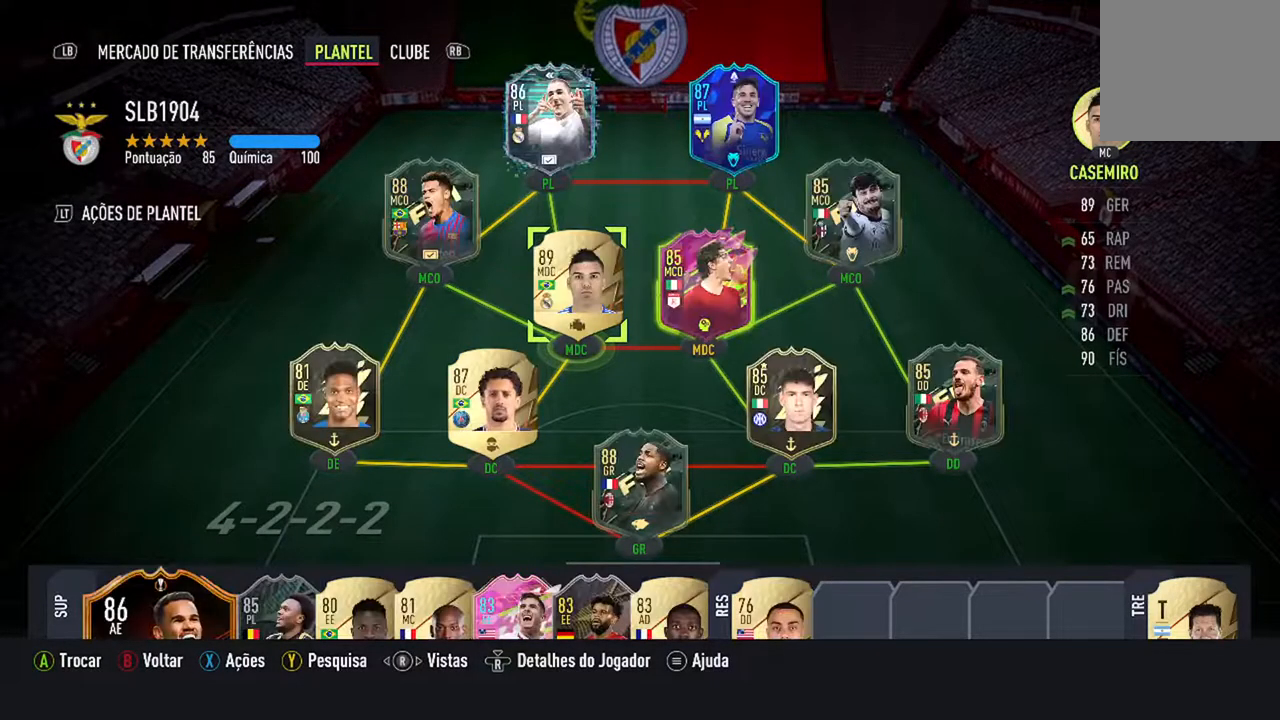
{"buttons": [], "left_stick": "center", "right_stick": "center", "events": [[333, "right_stick", "right"], [500, "right_stick", "center"]]}
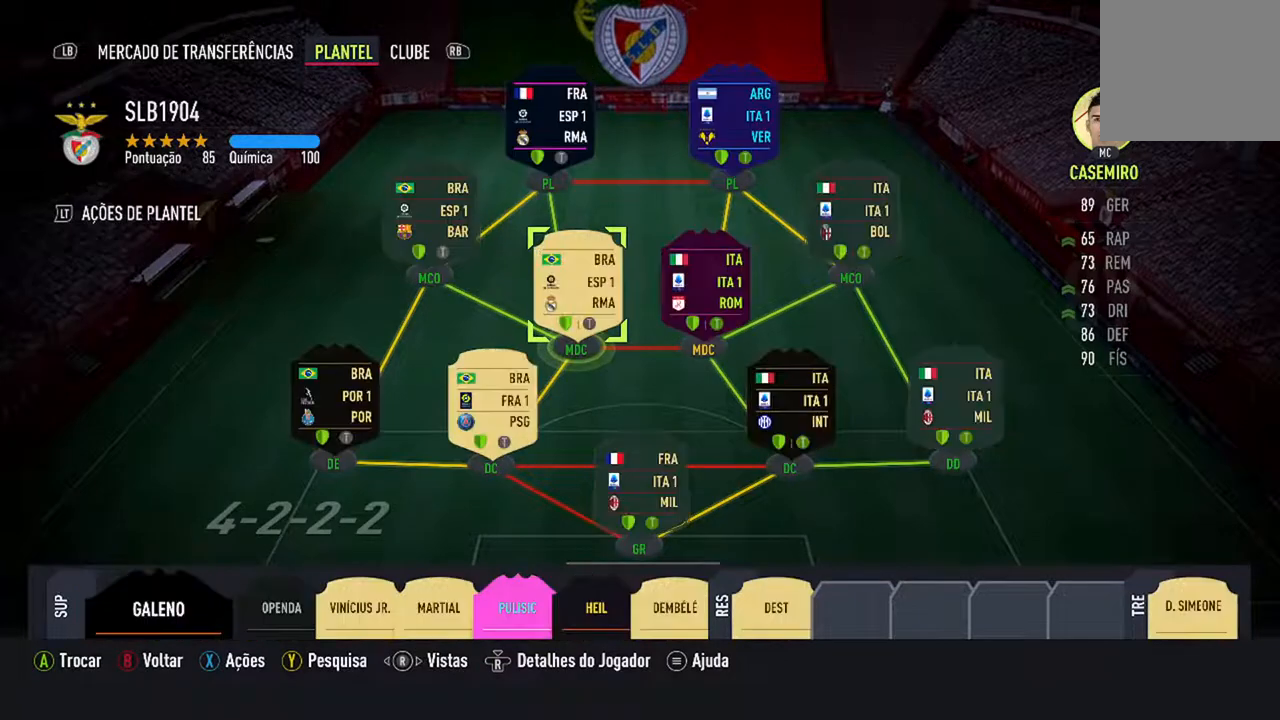
{"buttons": [], "left_stick": "center", "right_stick": "center", "events": []}
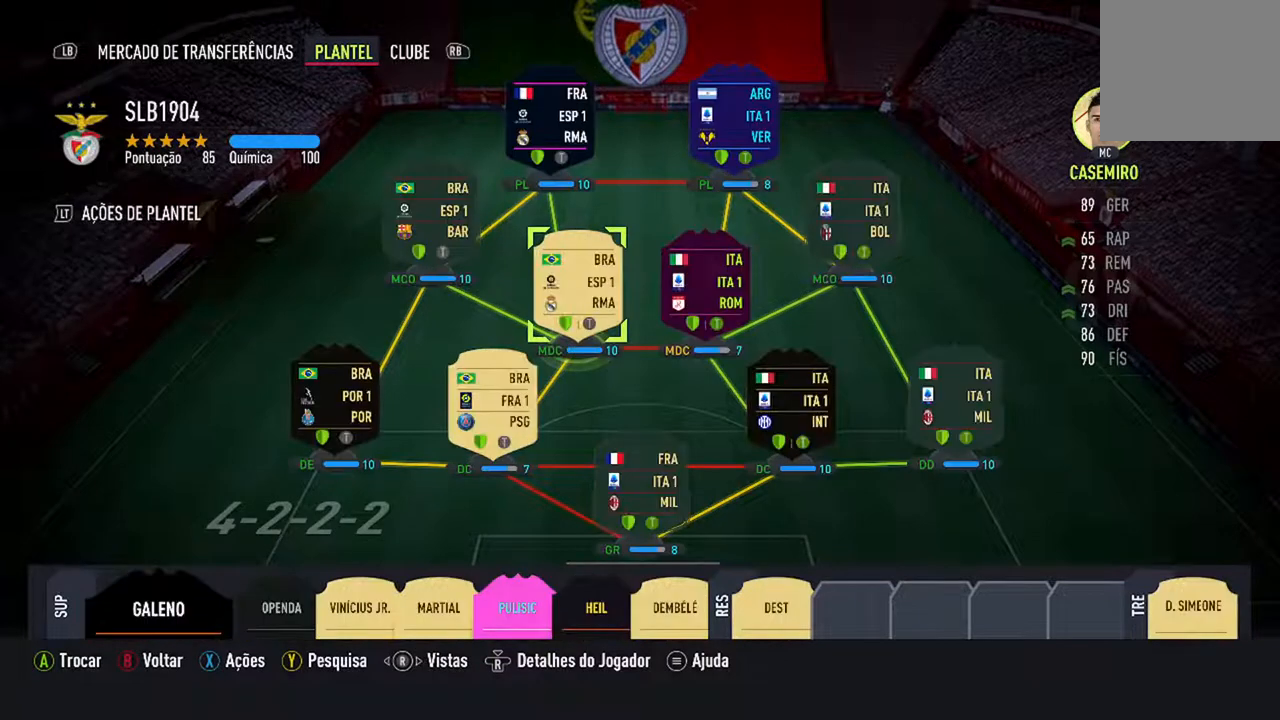
{"buttons": [], "left_stick": "center", "right_stick": "center", "events": []}
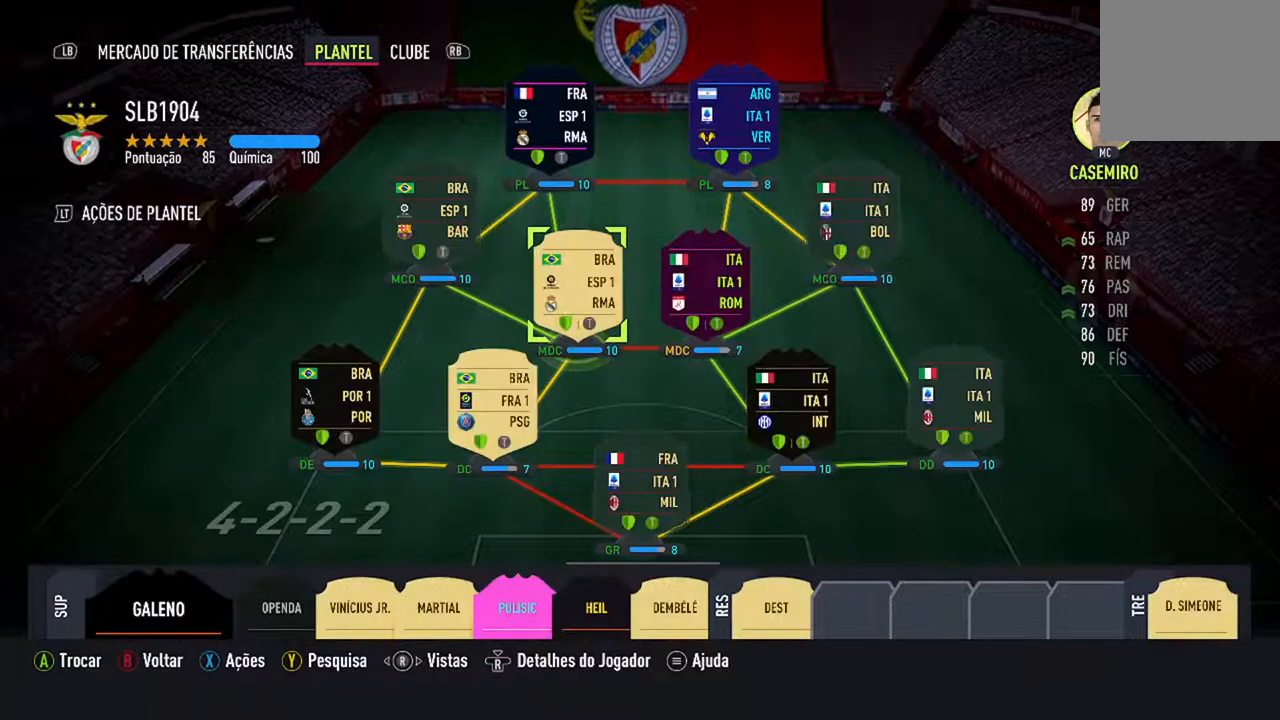
{"buttons": [], "left_stick": "center", "right_stick": "center", "events": []}
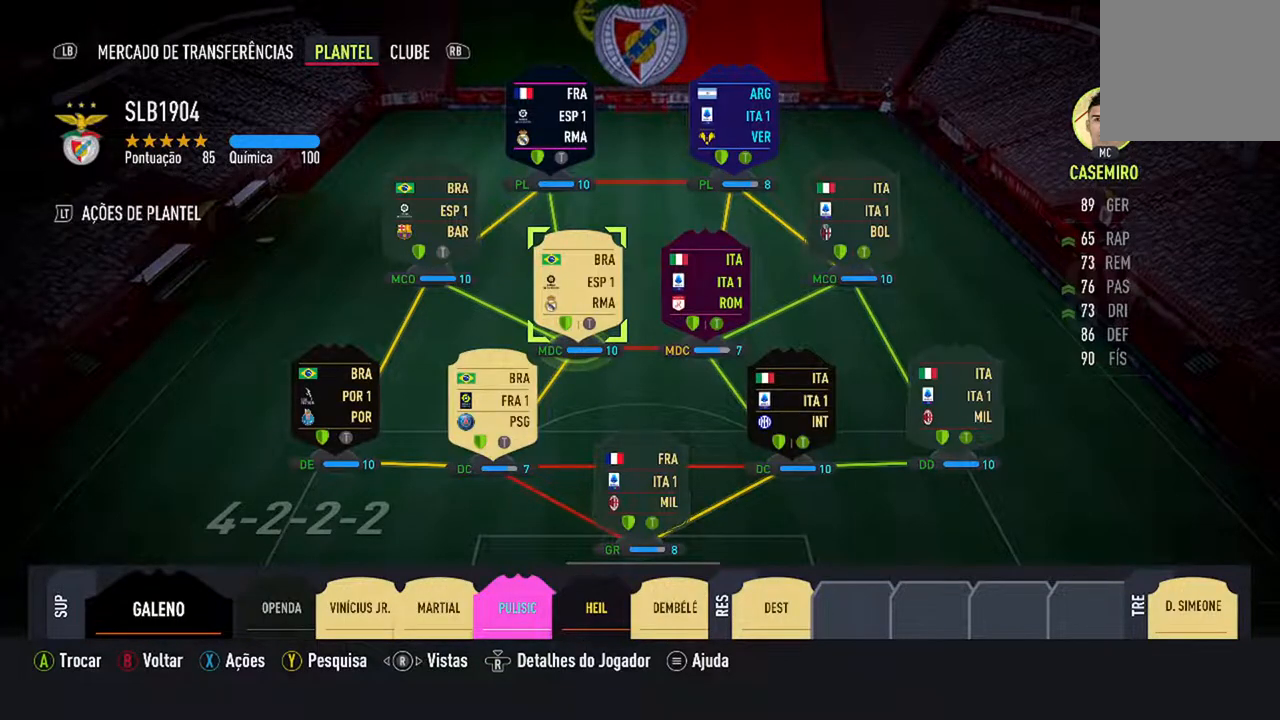
{"buttons": [], "left_stick": "center", "right_stick": "center", "events": []}
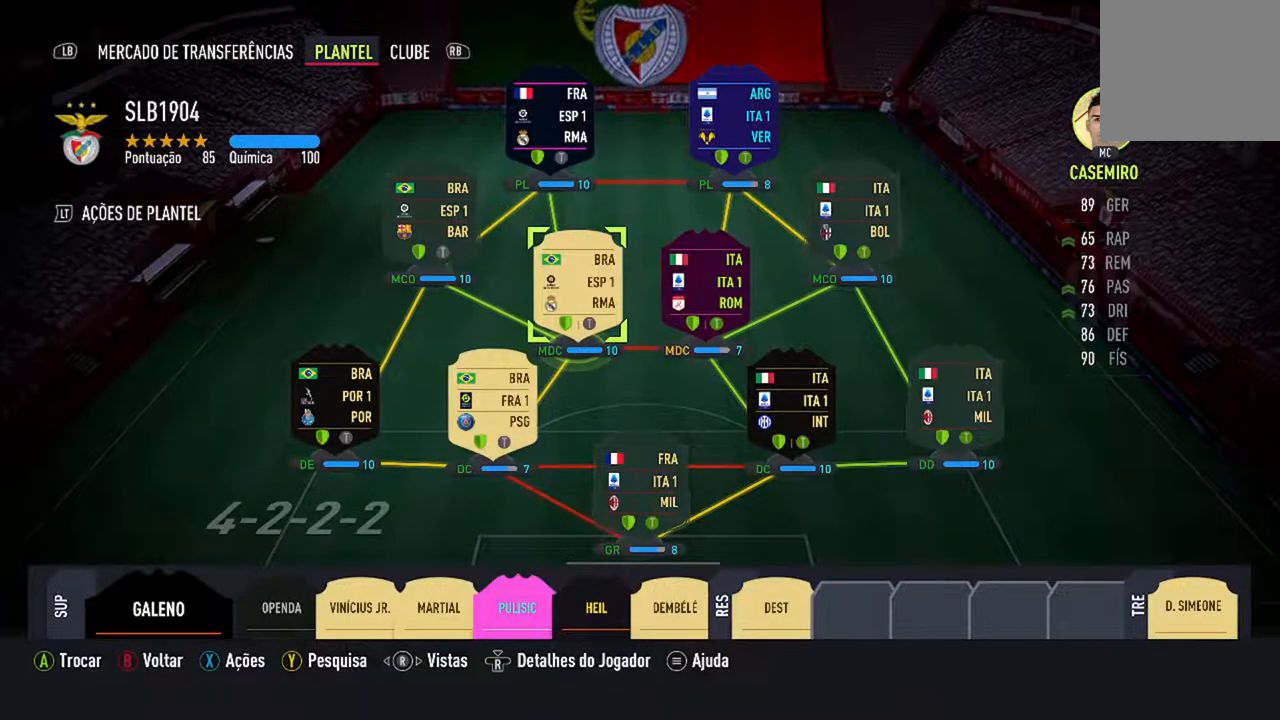
{"buttons": [], "left_stick": "center", "right_stick": "center", "events": []}
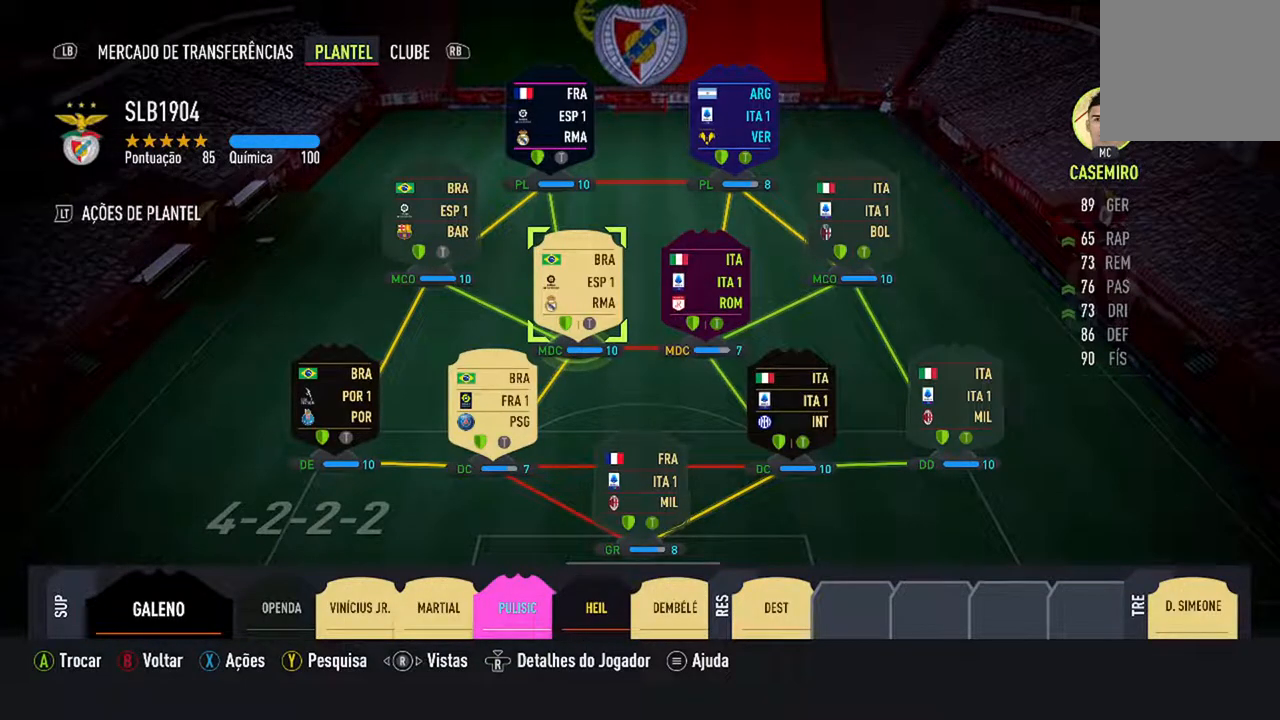
{"buttons": [], "left_stick": "center", "right_stick": "center", "events": []}
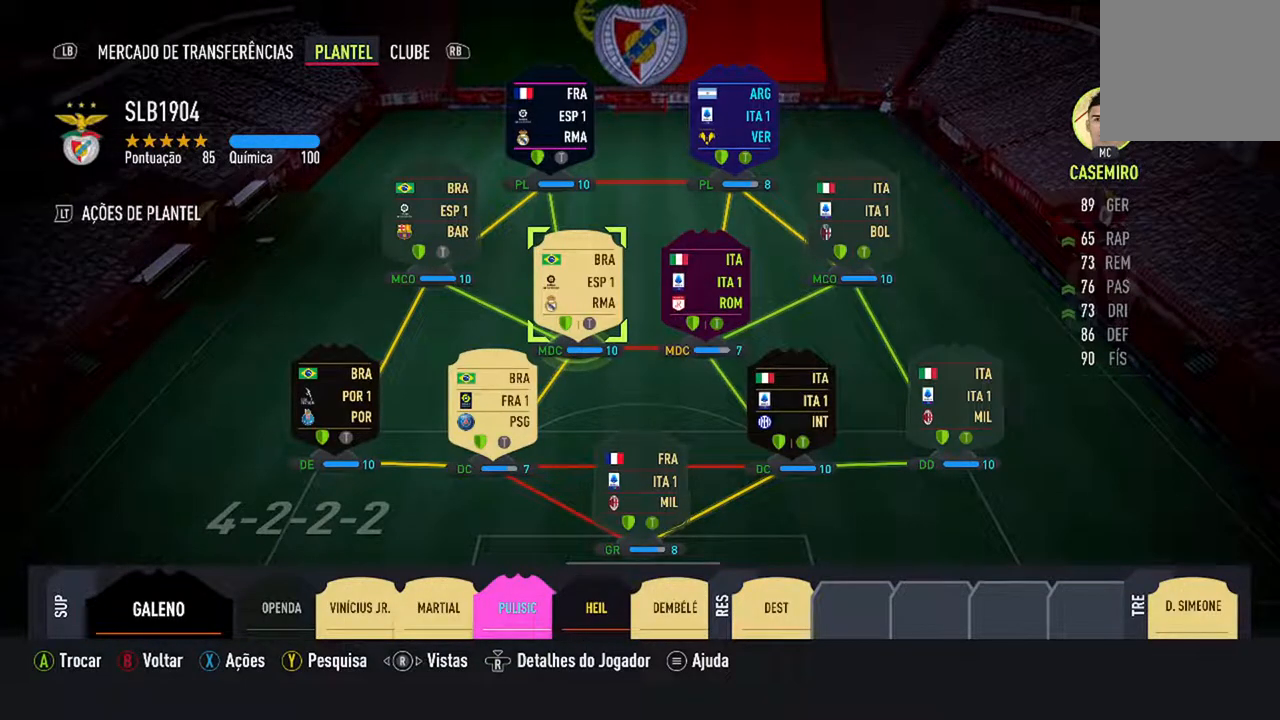
{"buttons": [], "left_stick": "center", "right_stick": "center", "events": []}
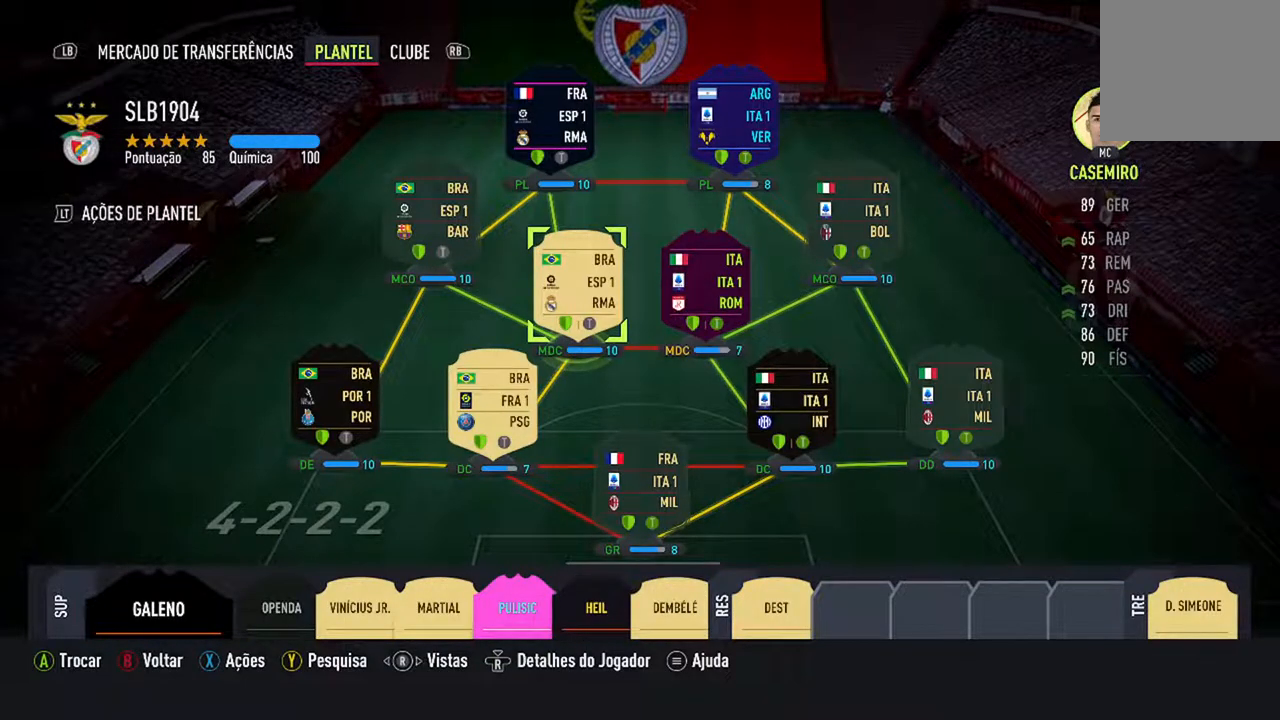
{"buttons": [], "left_stick": "center", "right_stick": "center", "events": []}
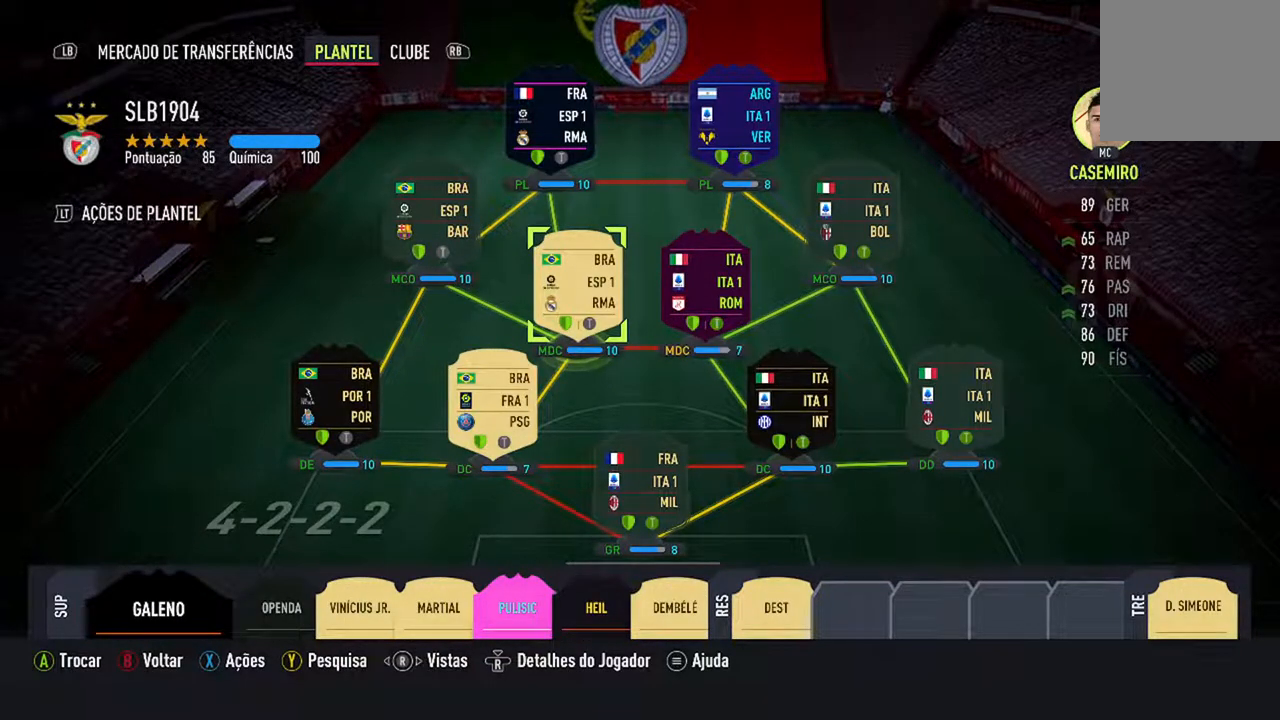
{"buttons": [], "left_stick": "center", "right_stick": "center", "events": [[267, "DPAD_RIGHT", "down"], [467, "DPAD_RIGHT", "up"]]}